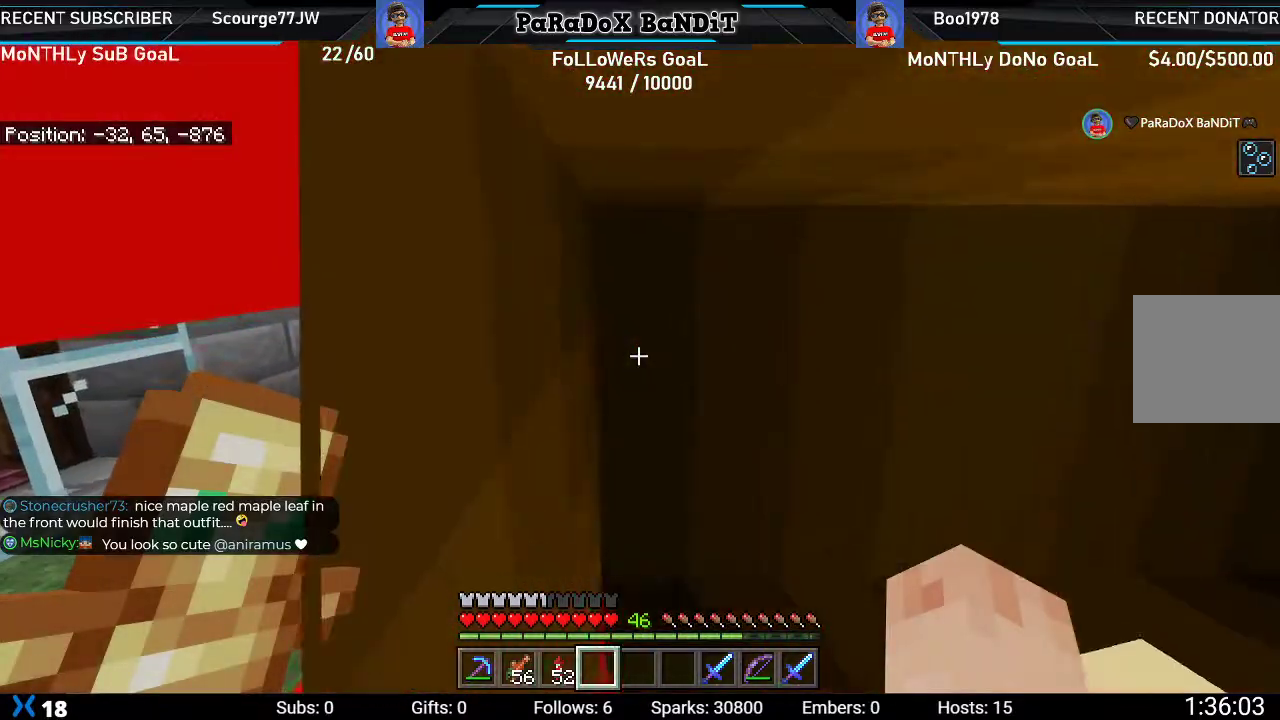
Gameplay with a controller (Xbox layout); each line is a JSON object with the inputs held at the frame after it. "events" lists button and stick changes between this image and that frame as [ms after this image, input, new state], when the widget could be followed in between.
{"buttons": [], "left_stick": "center", "right_stick": "down", "events": []}
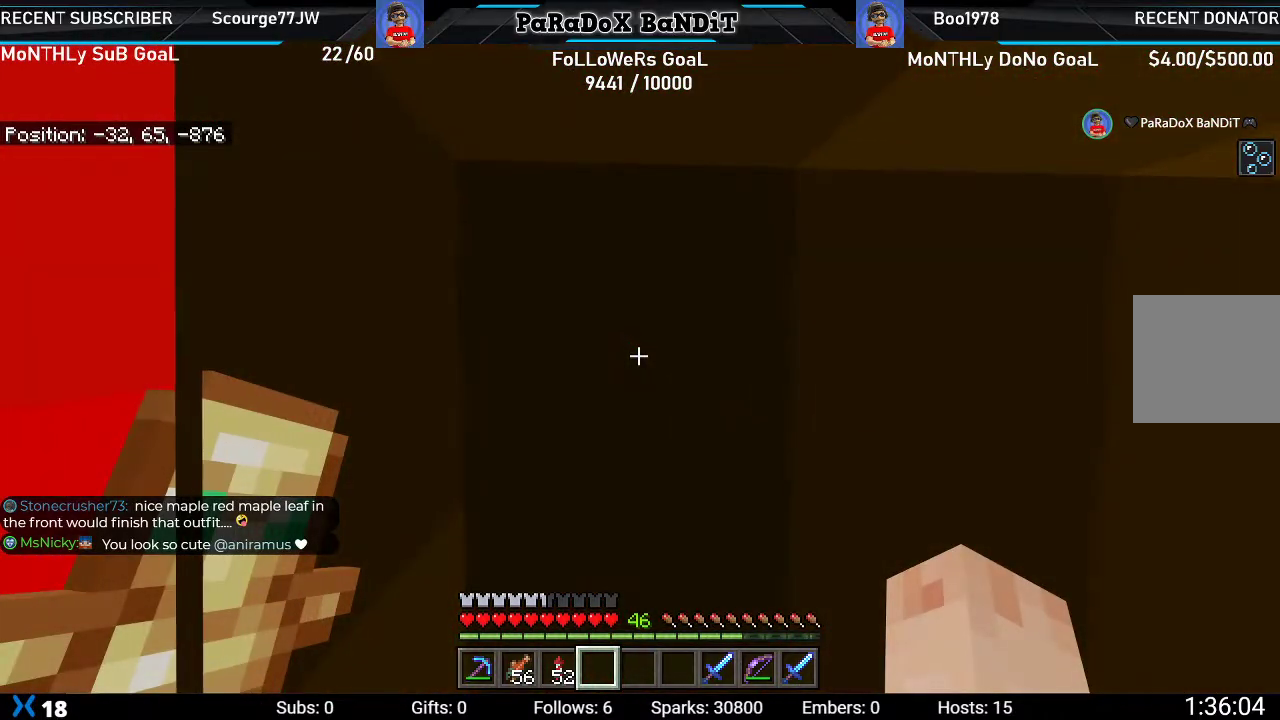
{"buttons": [], "left_stick": "center", "right_stick": "down", "events": []}
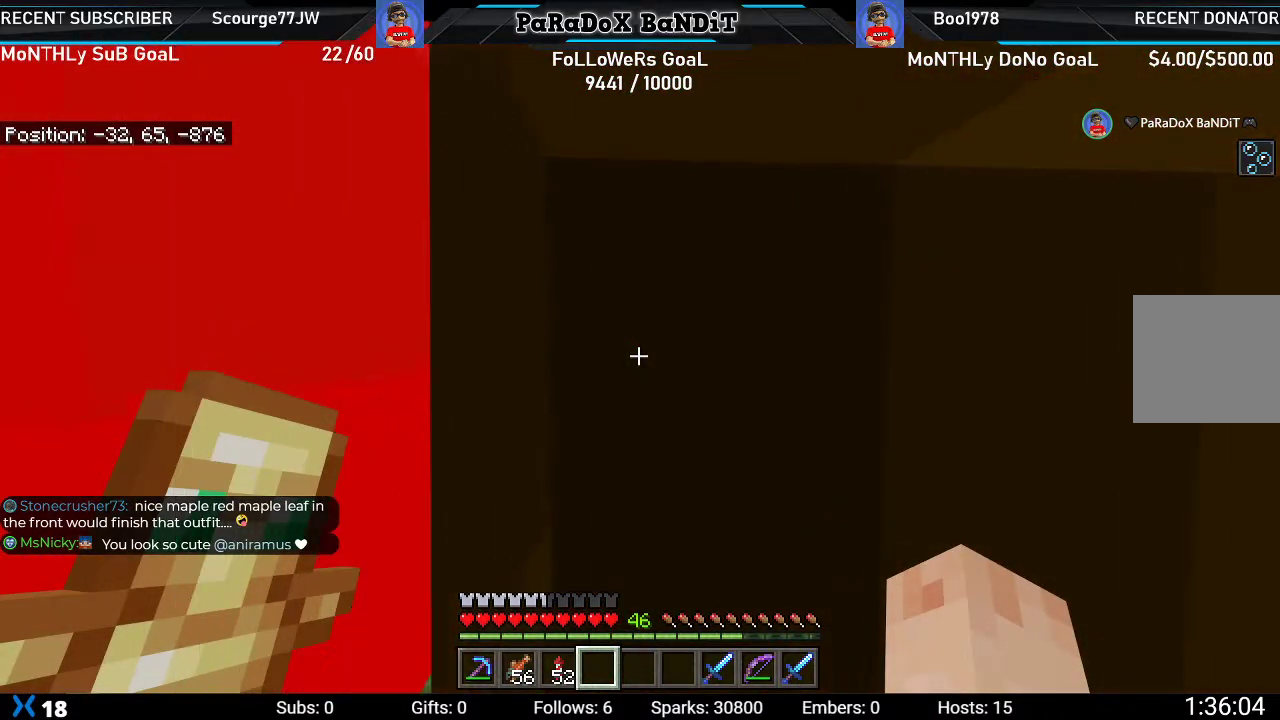
{"buttons": [], "left_stick": "center", "right_stick": "down", "events": []}
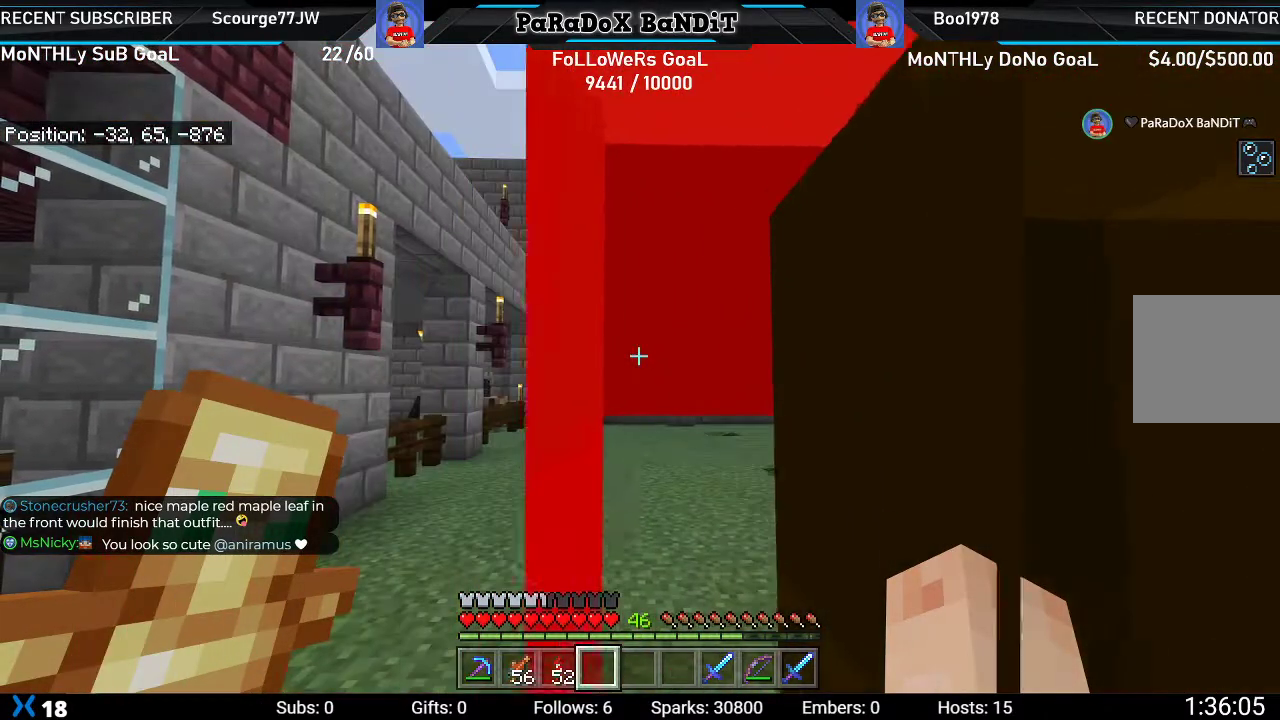
{"buttons": [], "left_stick": "center", "right_stick": "down", "events": []}
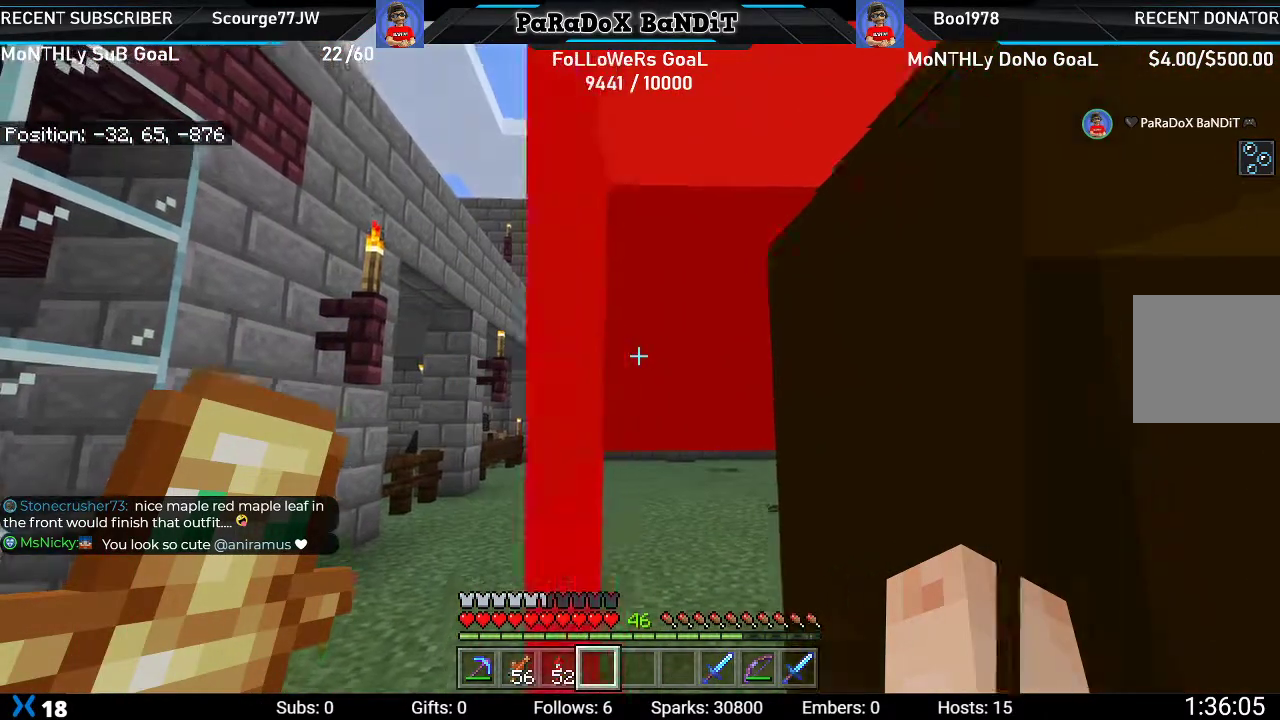
{"buttons": [], "left_stick": "center", "right_stick": "down-right", "events": [[317, "right_stick", "down-right"]]}
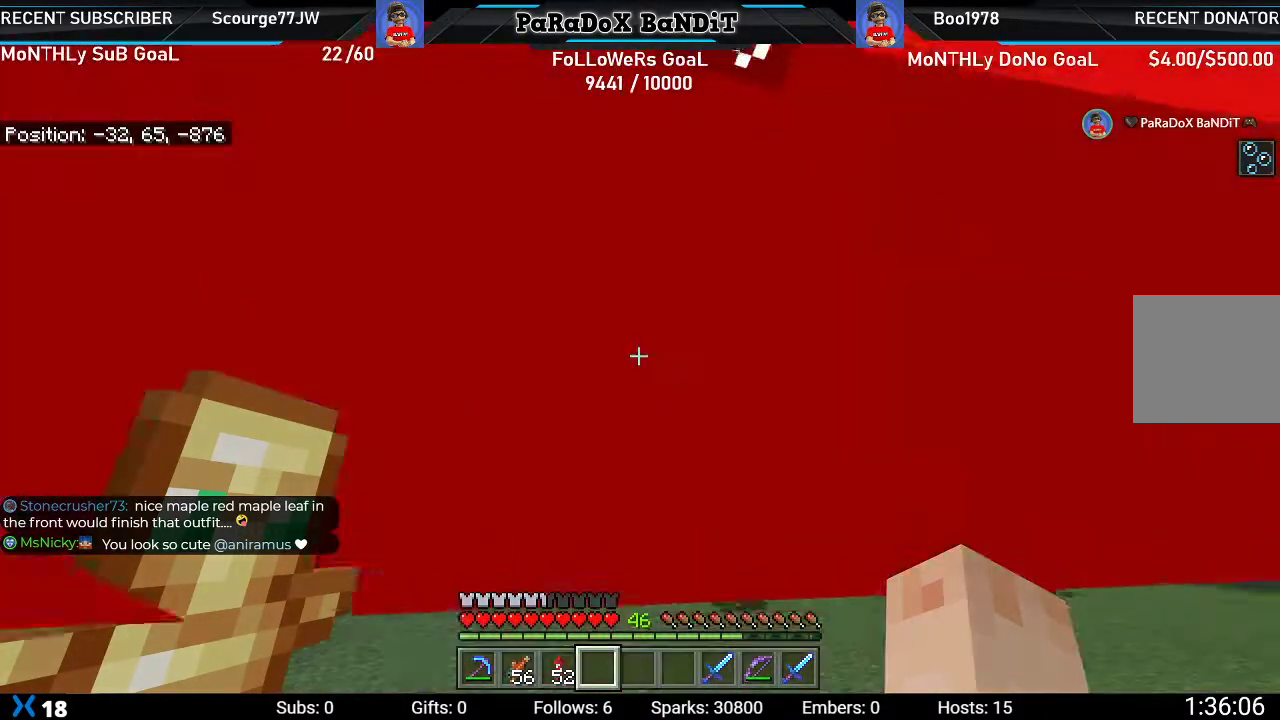
{"buttons": [], "left_stick": "center", "right_stick": "right", "events": [[83, "right_stick", "right"]]}
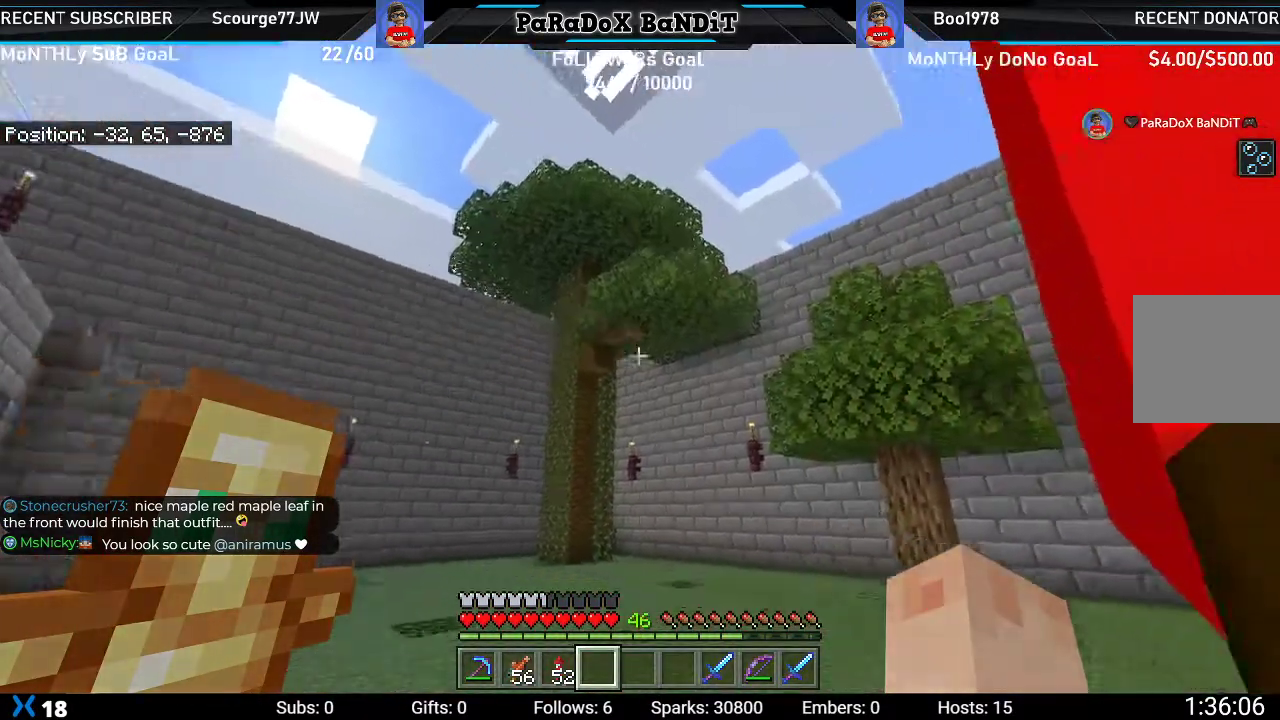
{"buttons": [], "left_stick": "center", "right_stick": "right", "events": []}
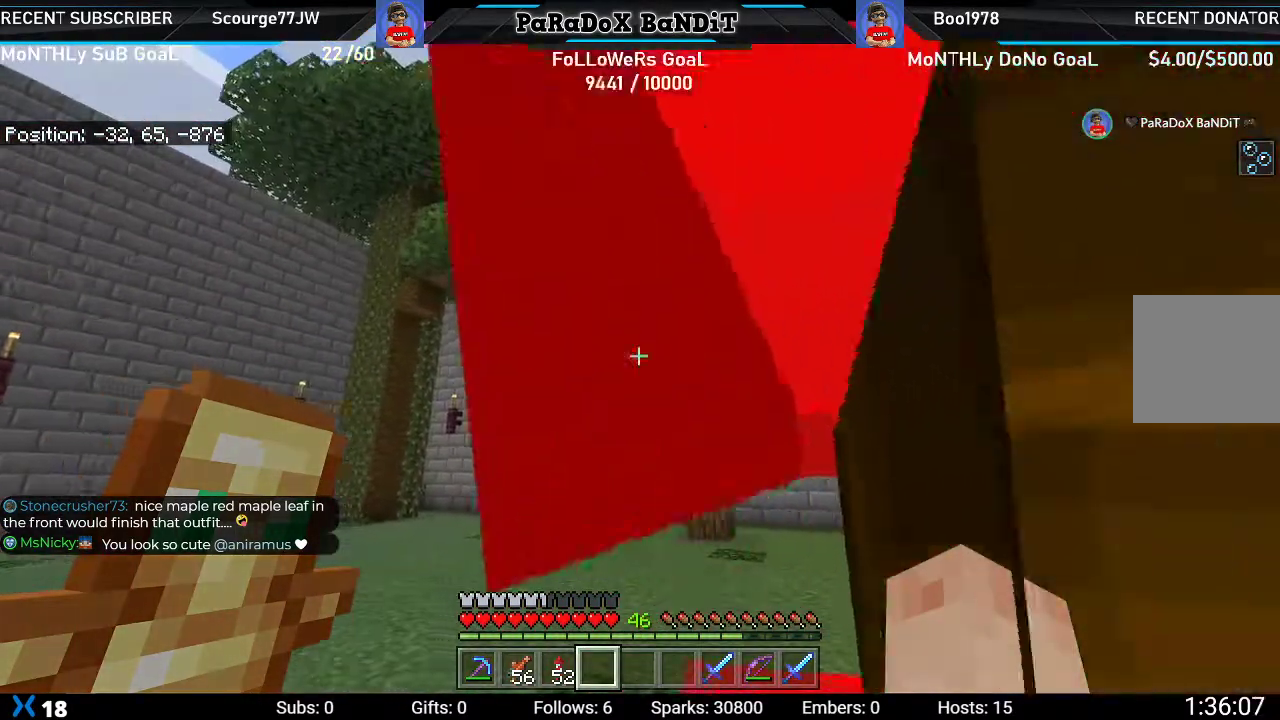
{"buttons": [], "left_stick": "center", "right_stick": "center", "events": [[133, "right_stick", "center"]]}
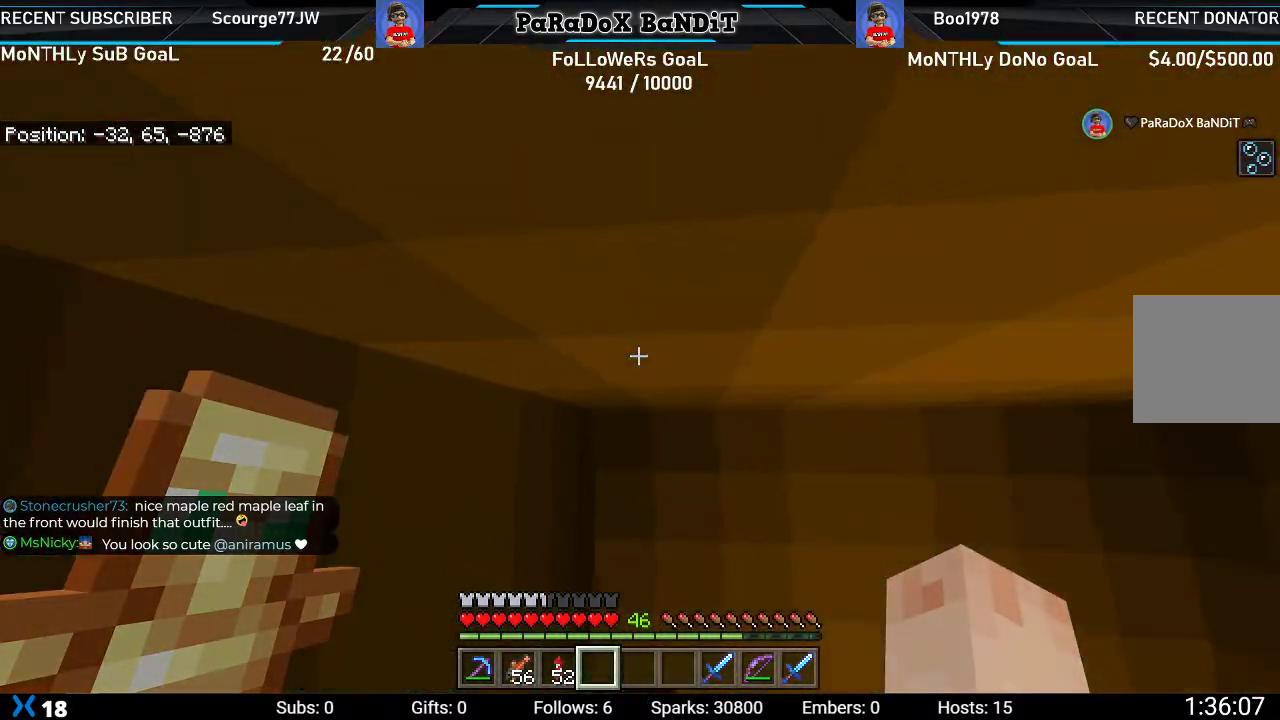
{"buttons": [], "left_stick": "center", "right_stick": "center", "events": [[67, "left_stick", "up-left"], [433, "left_stick", "center"]]}
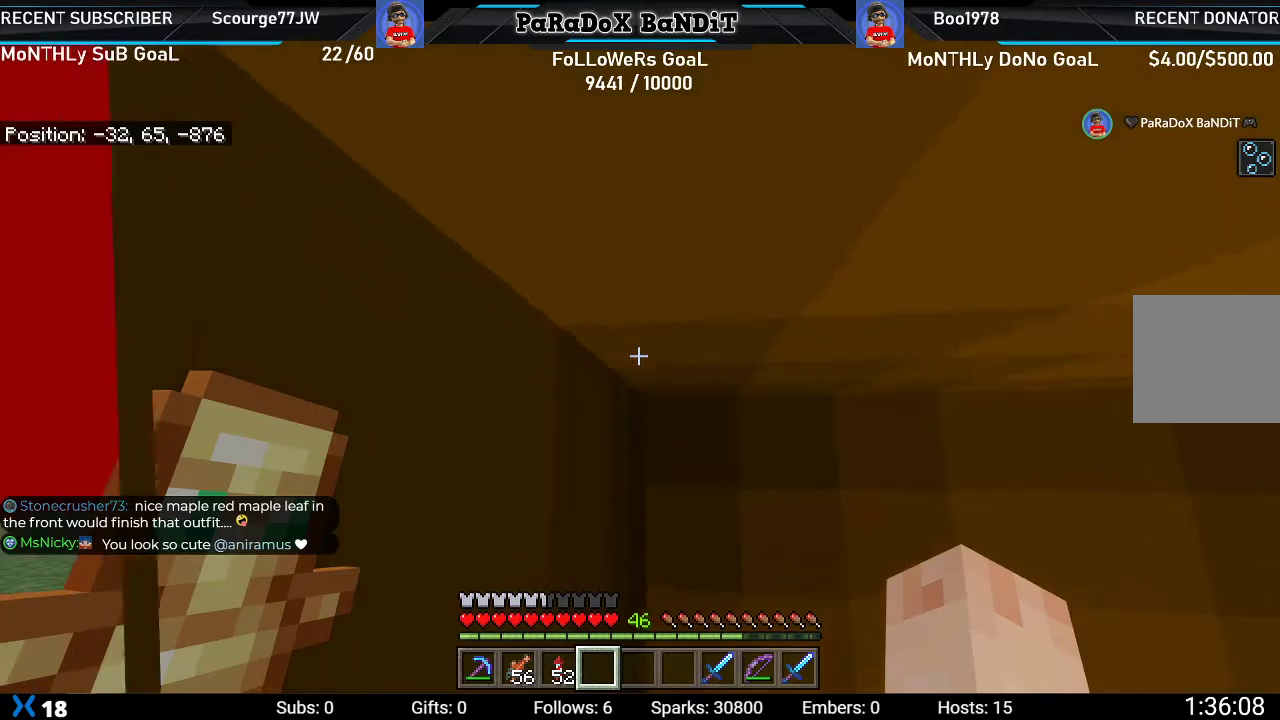
{"buttons": [], "left_stick": "center", "right_stick": "right", "events": [[33, "right_stick", "right"]]}
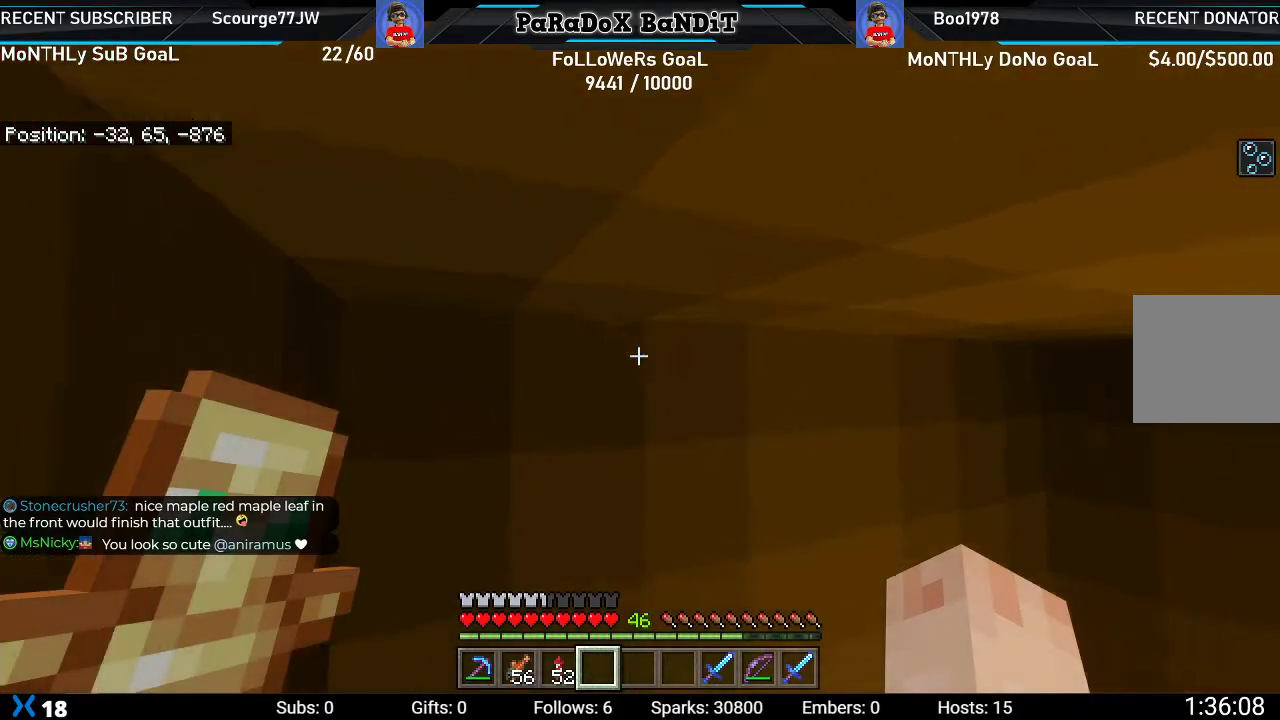
{"buttons": [], "left_stick": "center", "right_stick": "right", "events": [[17, "left_stick", "up-left"], [233, "left_stick", "center"], [233, "right_stick", "down-right"], [400, "right_stick", "right"]]}
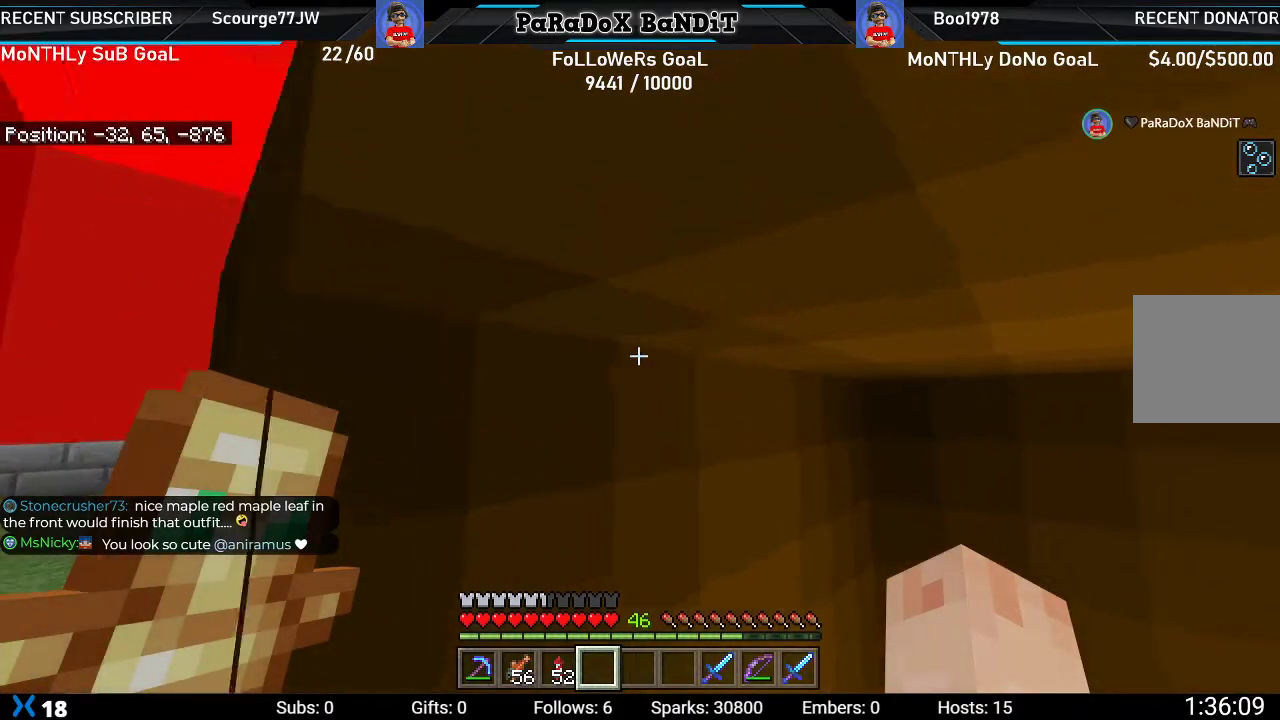
{"buttons": [], "left_stick": "center", "right_stick": "right"}
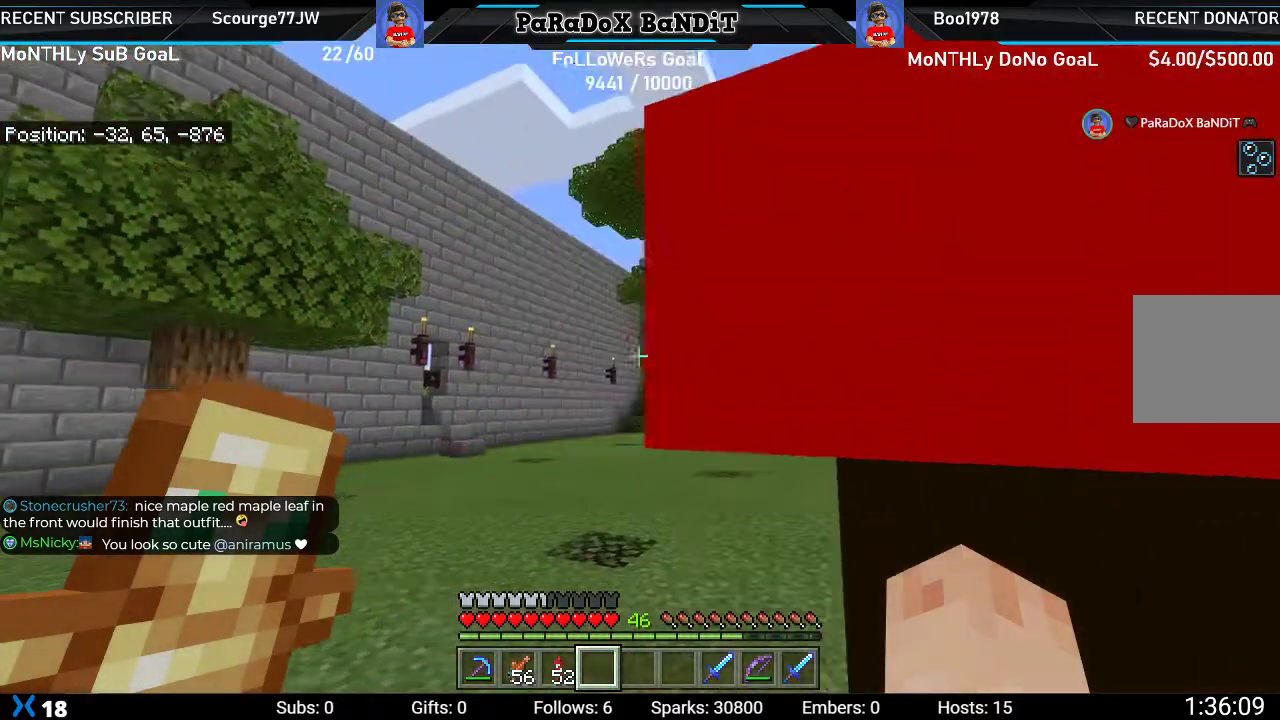
{"buttons": [], "left_stick": "center", "right_stick": "right", "events": []}
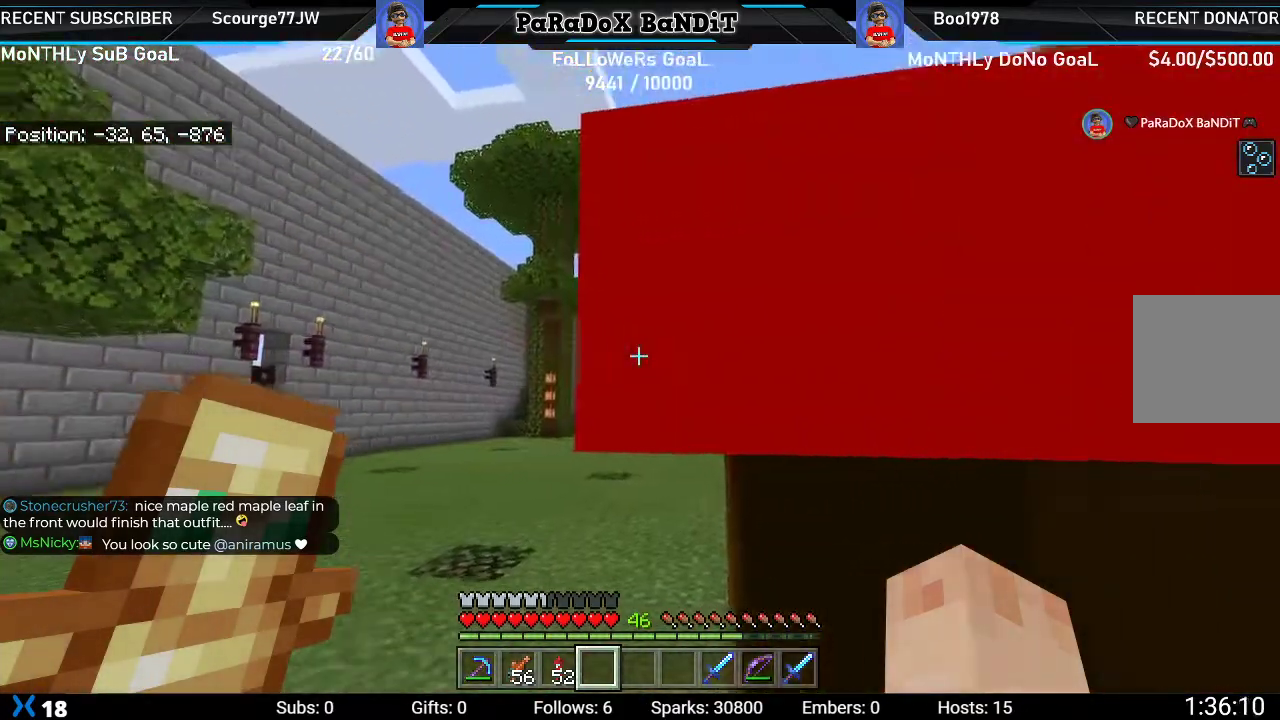
{"buttons": [], "left_stick": "center", "right_stick": "right", "events": []}
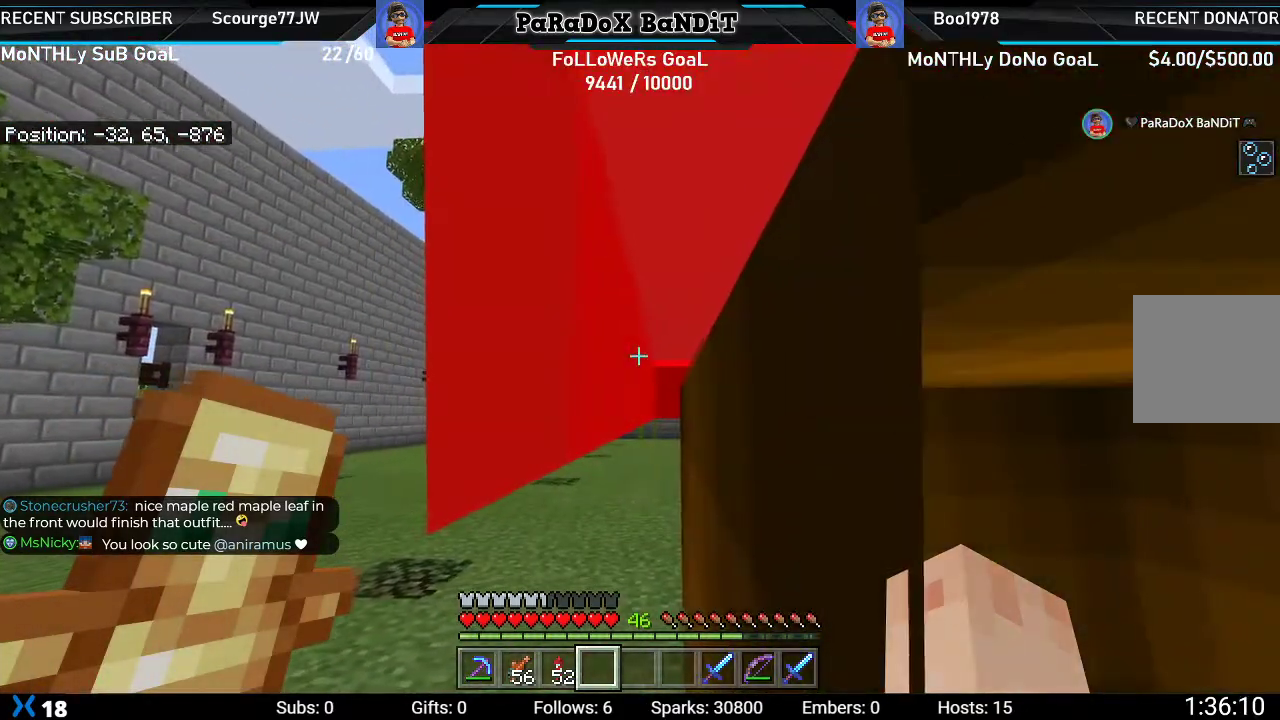
{"buttons": [], "left_stick": "down", "right_stick": "up-right", "events": [[367, "left_stick", "down"], [433, "right_stick", "up-right"]]}
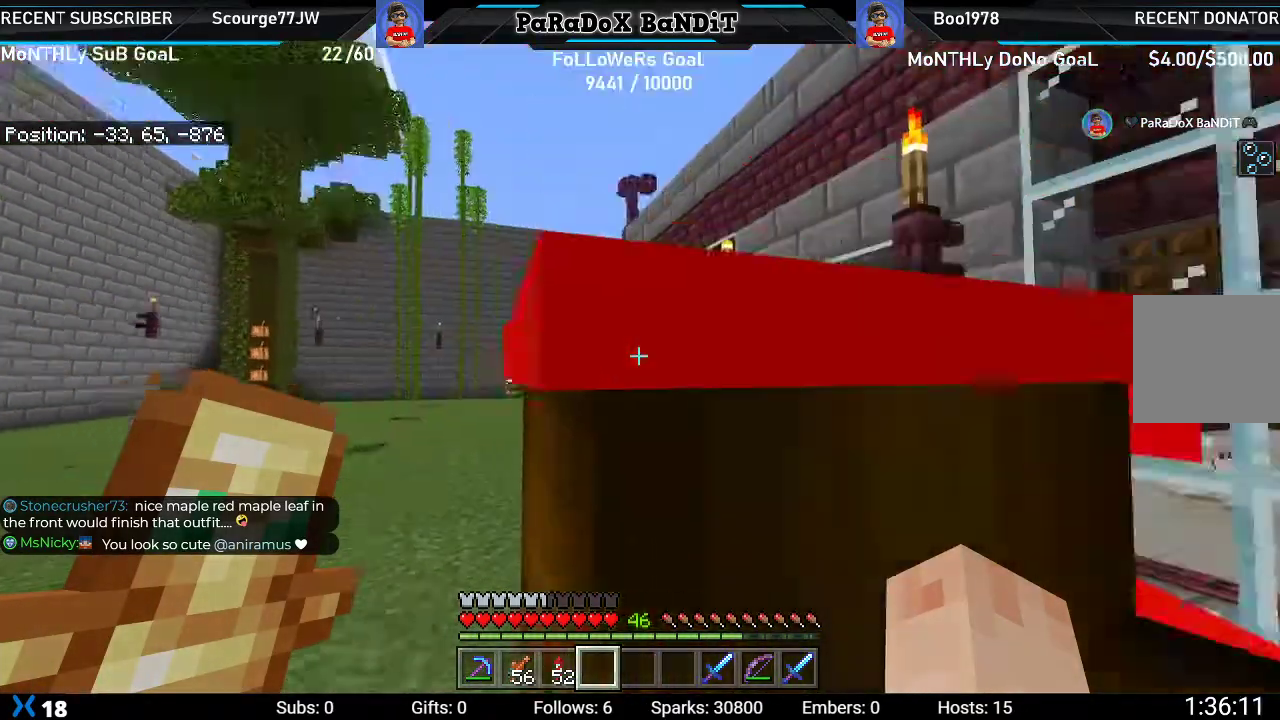
{"buttons": [], "left_stick": "center", "right_stick": "center", "events": [[83, "right_stick", "center"], [450, "left_stick", "center"]]}
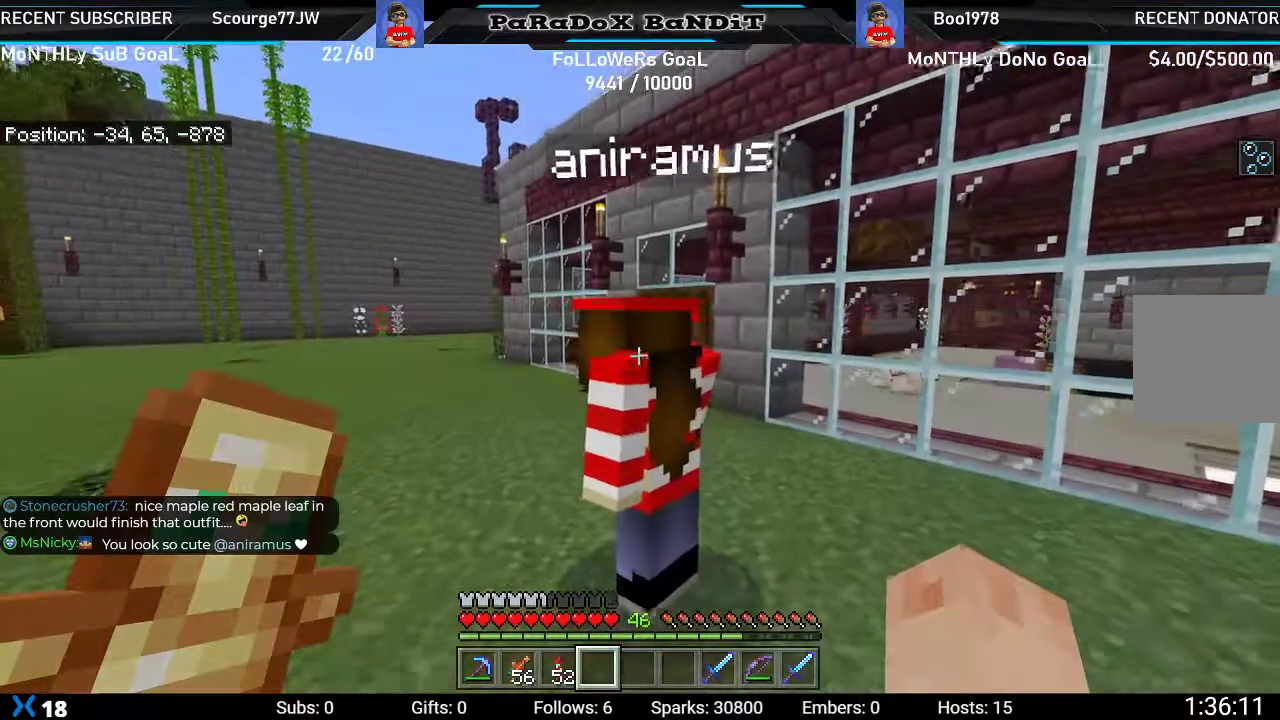
{"buttons": [], "left_stick": "center", "right_stick": "center", "events": []}
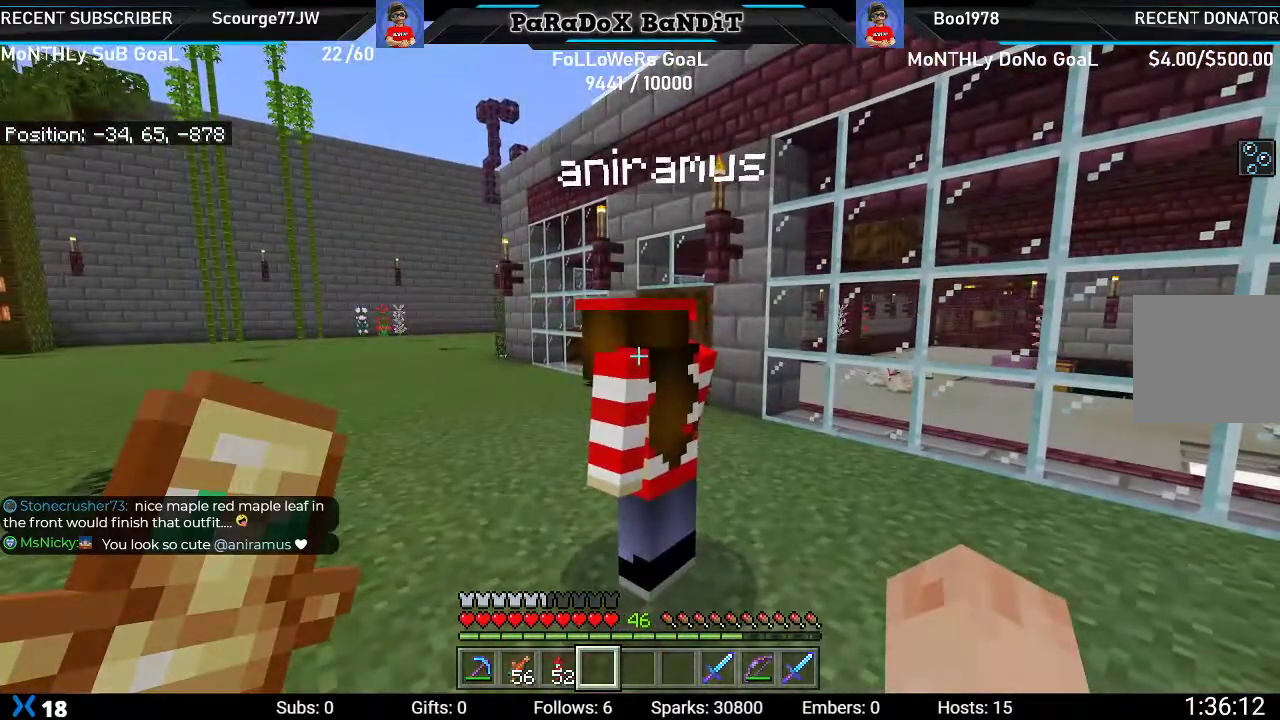
{"buttons": [], "left_stick": "center", "right_stick": "center", "events": []}
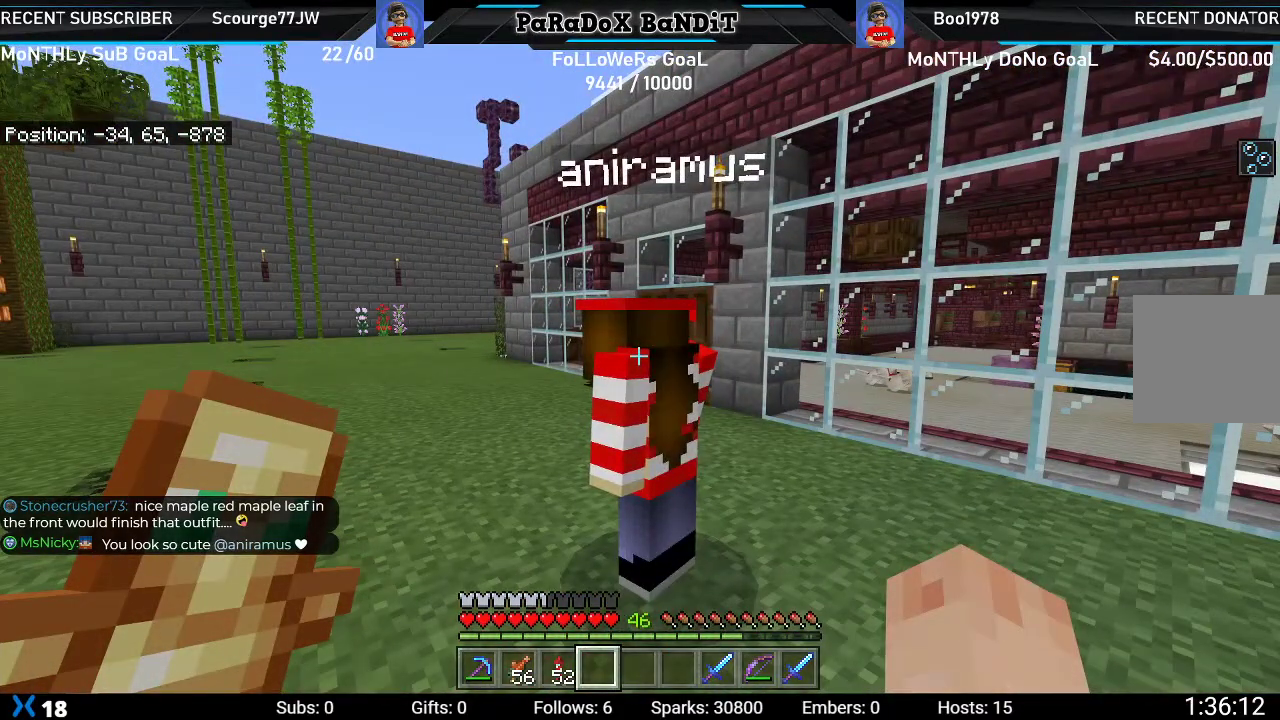
{"buttons": [], "left_stick": "up-right", "right_stick": "down-left", "events": [[150, "left_stick", "up"], [183, "right_stick", "down-left"], [433, "left_stick", "up-right"]]}
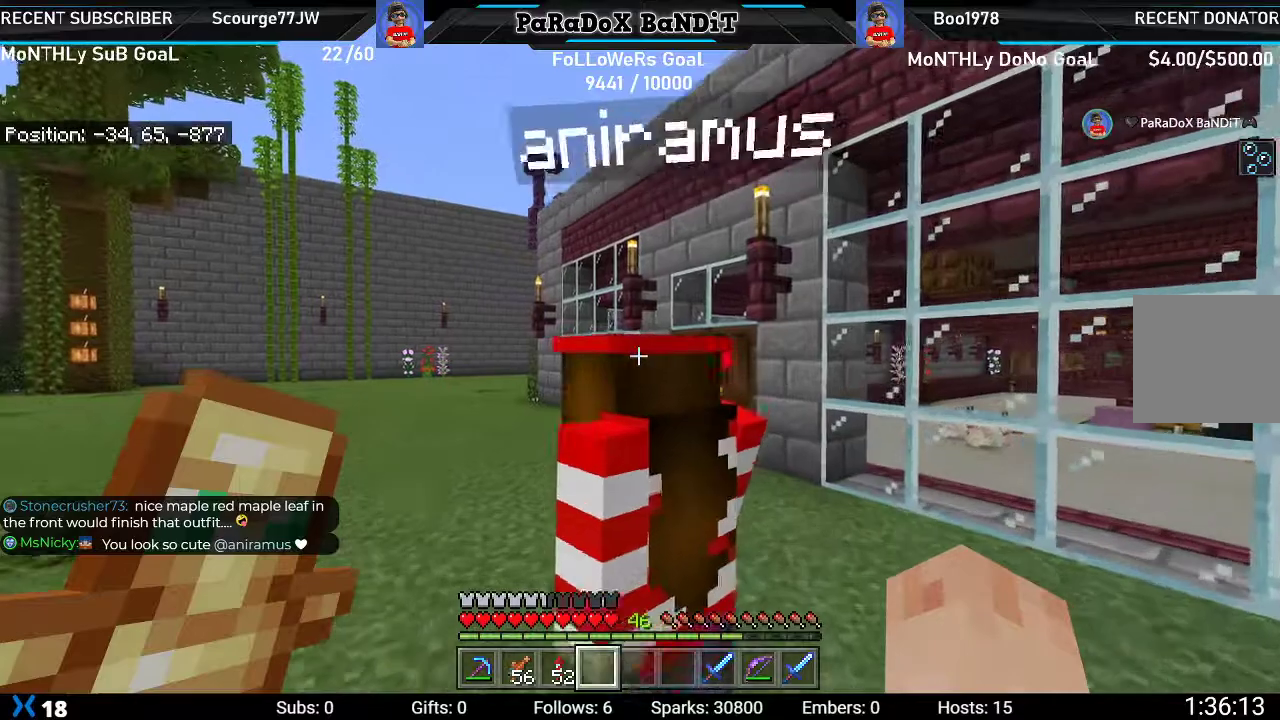
{"buttons": [], "left_stick": "right", "right_stick": "left", "events": [[100, "left_stick", "center"], [233, "right_stick", "center"], [367, "left_stick", "right"], [467, "right_stick", "left"]]}
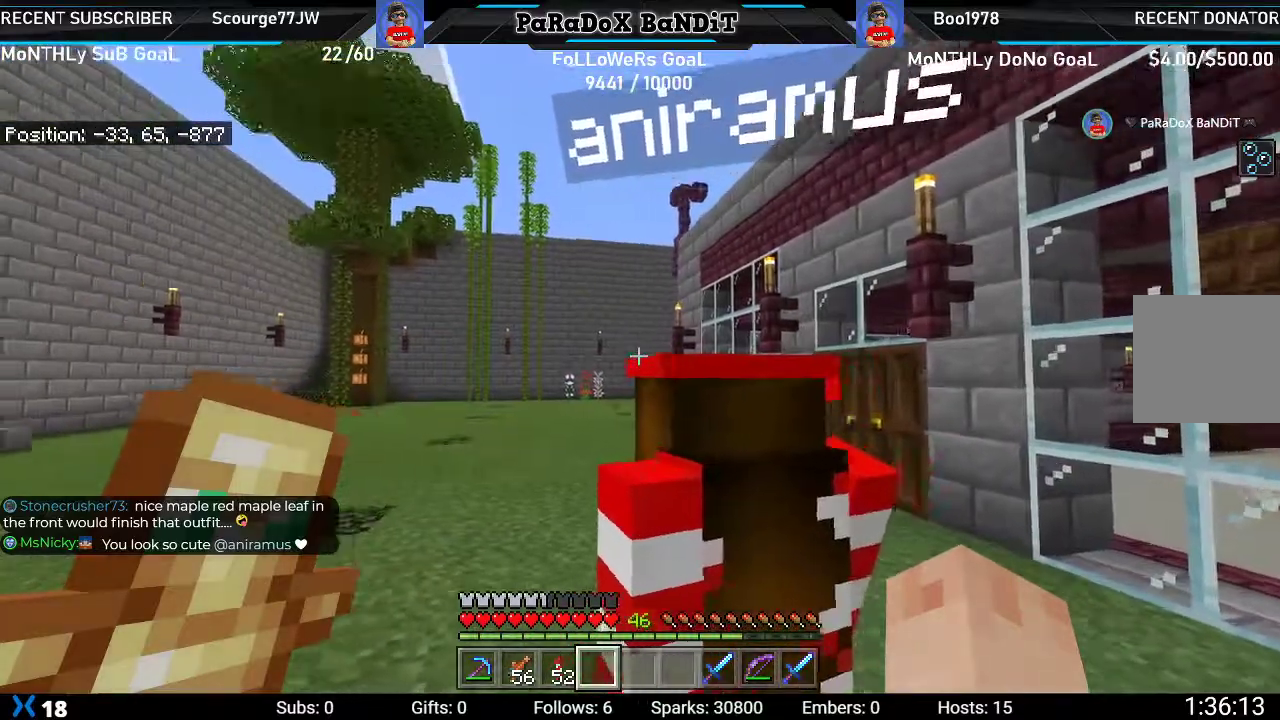
{"buttons": [], "left_stick": "center", "right_stick": "right", "events": [[133, "right_stick", "right"], [150, "left_stick", "center"], [283, "right_stick", "left"], [333, "right_stick", "right"]]}
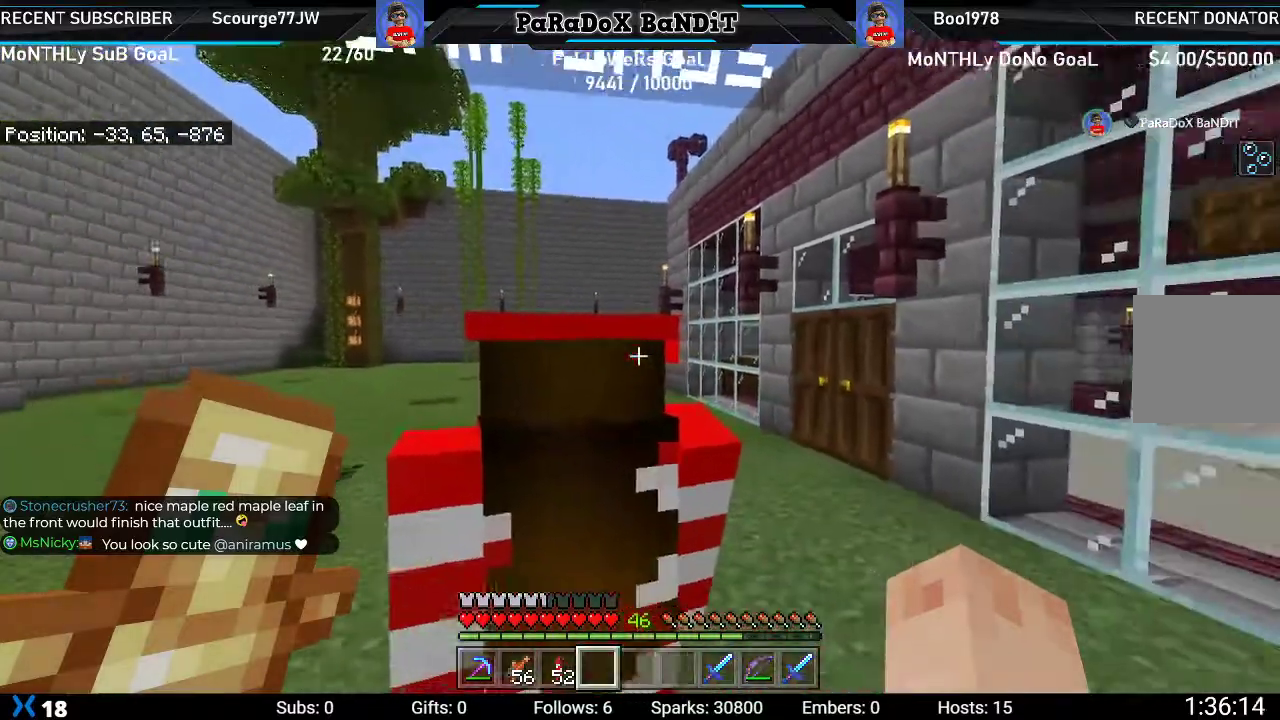
{"buttons": [], "left_stick": "center", "right_stick": "center", "events": [[17, "right_stick", "left"], [83, "right_stick", "center"], [133, "right_stick", "right"], [200, "right_stick", "left"], [300, "right_stick", "center"]]}
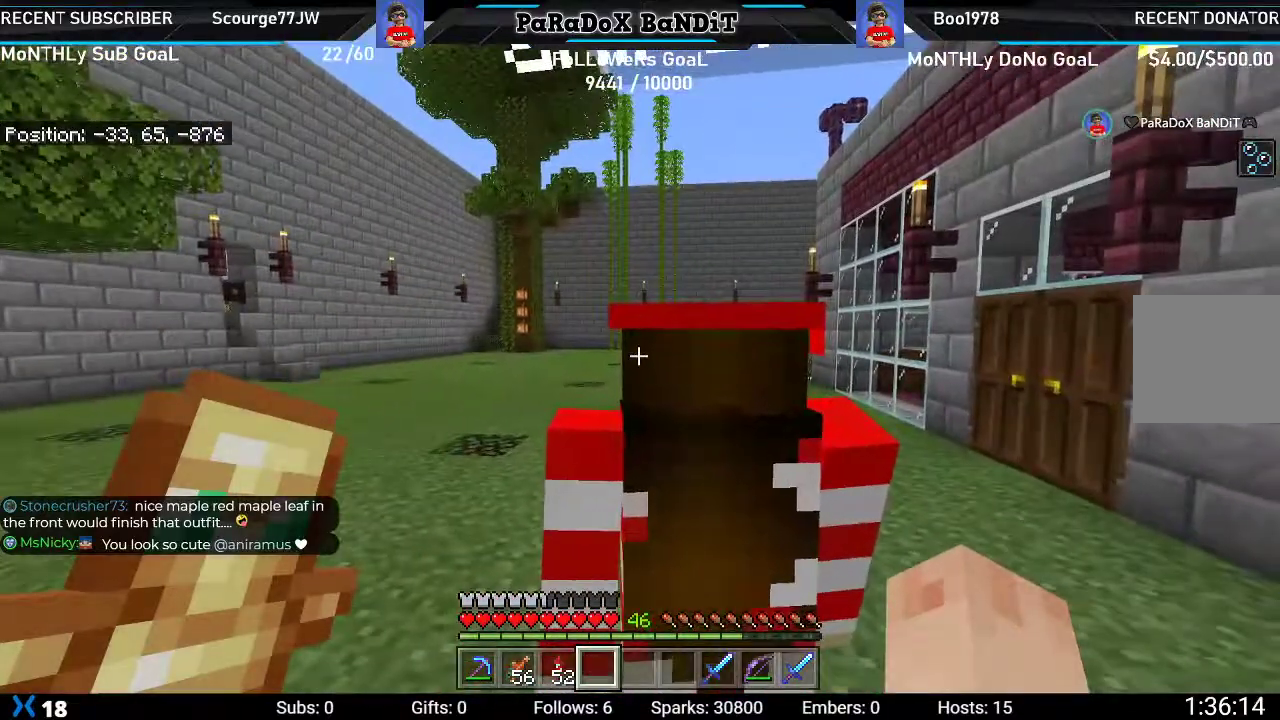
{"buttons": [], "left_stick": "center", "right_stick": "center", "events": []}
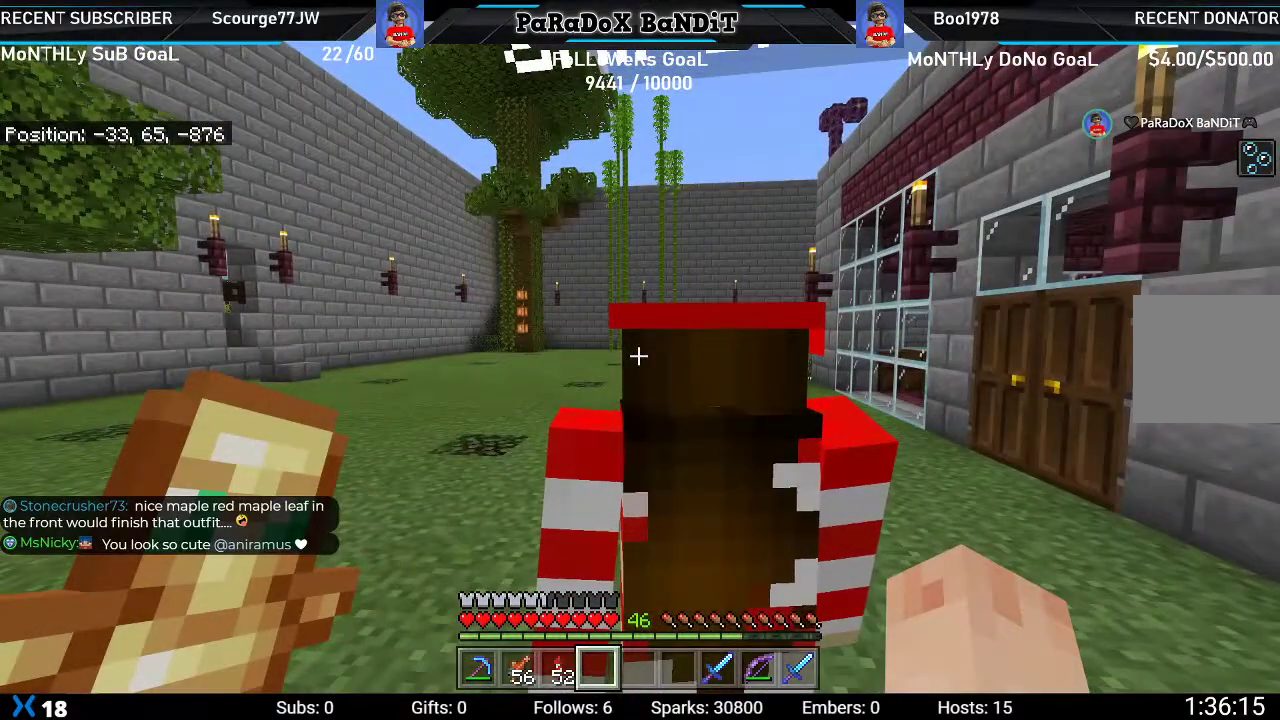
{"buttons": [], "left_stick": "center", "right_stick": "center", "events": []}
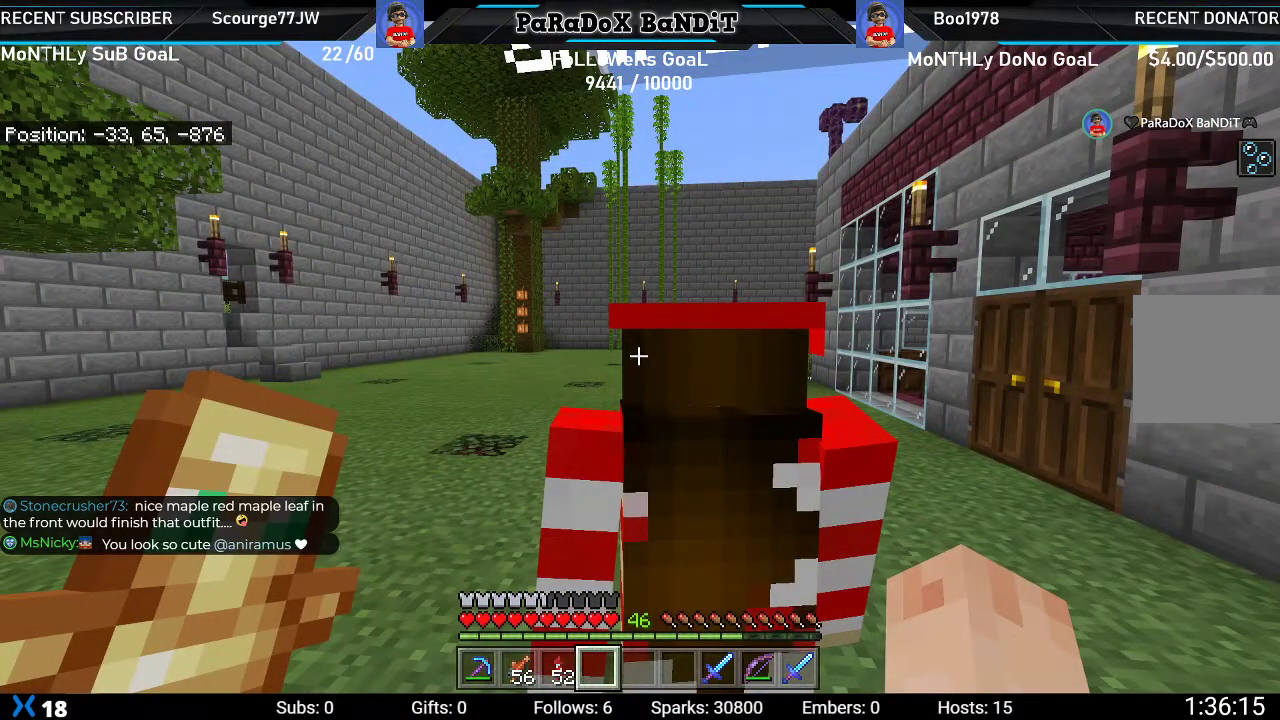
{"buttons": [], "left_stick": "left", "right_stick": "right", "events": [[400, "left_stick", "left"], [433, "right_stick", "right"]]}
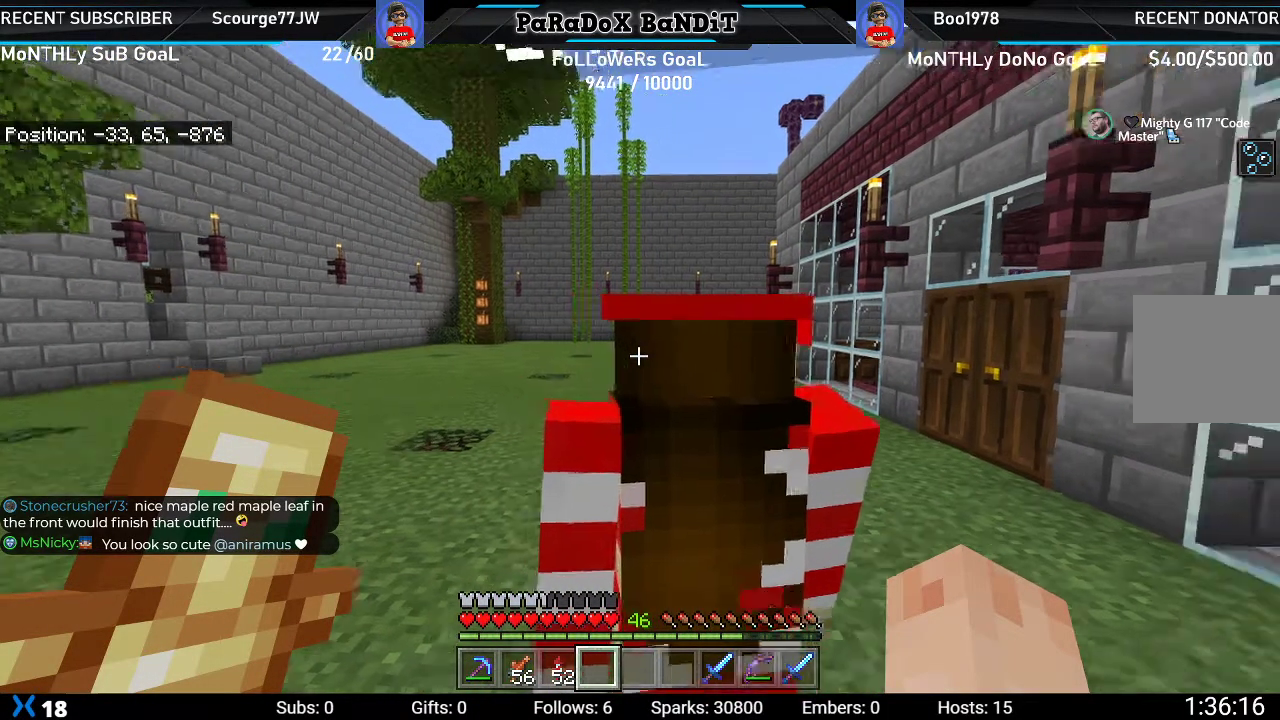
{"buttons": ["L3"], "left_stick": "center", "right_stick": "up", "events": [[67, "left_stick", "center"], [67, "right_stick", "up"], [417, "L3", "down"]]}
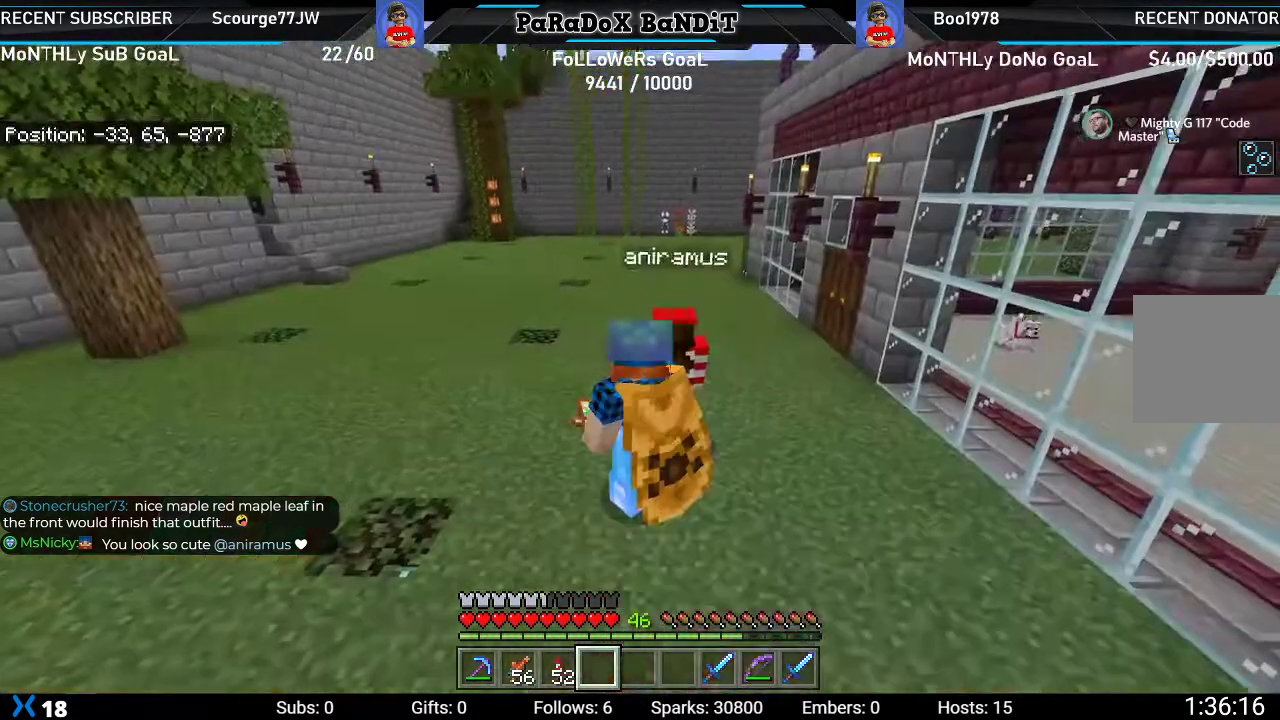
{"buttons": [], "left_stick": "center", "right_stick": "down"}